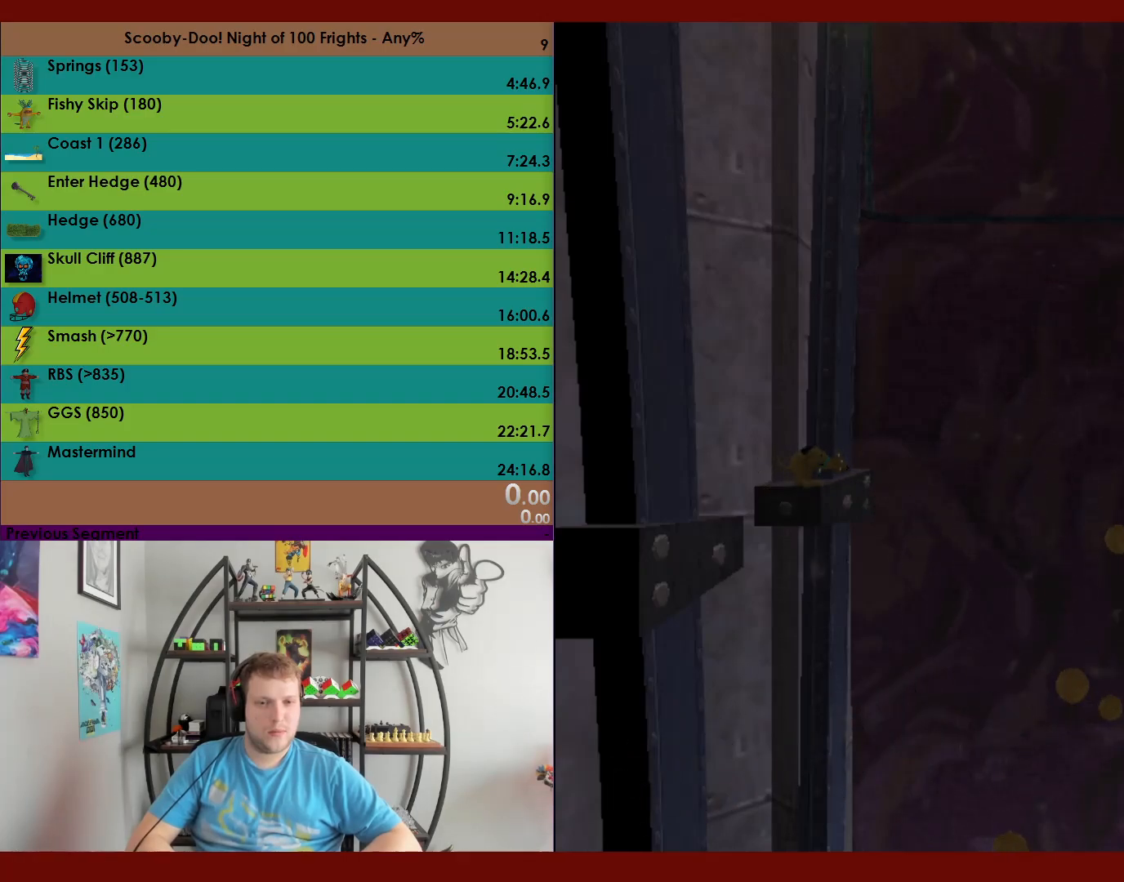
Gameplay with a controller (Xbox layout); each line is a JSON object with the inputs held at the frame after it. "events" lists button and stick changes between this image and that frame as [ms after this image, input, new state], when the widget could be followed in between. Not read: right_stick.
{"buttons": ["A", "DPAD_RIGHT"], "left_stick": "center", "events": [[83, "DPAD_RIGHT", "down"], [283, "A", "down"]]}
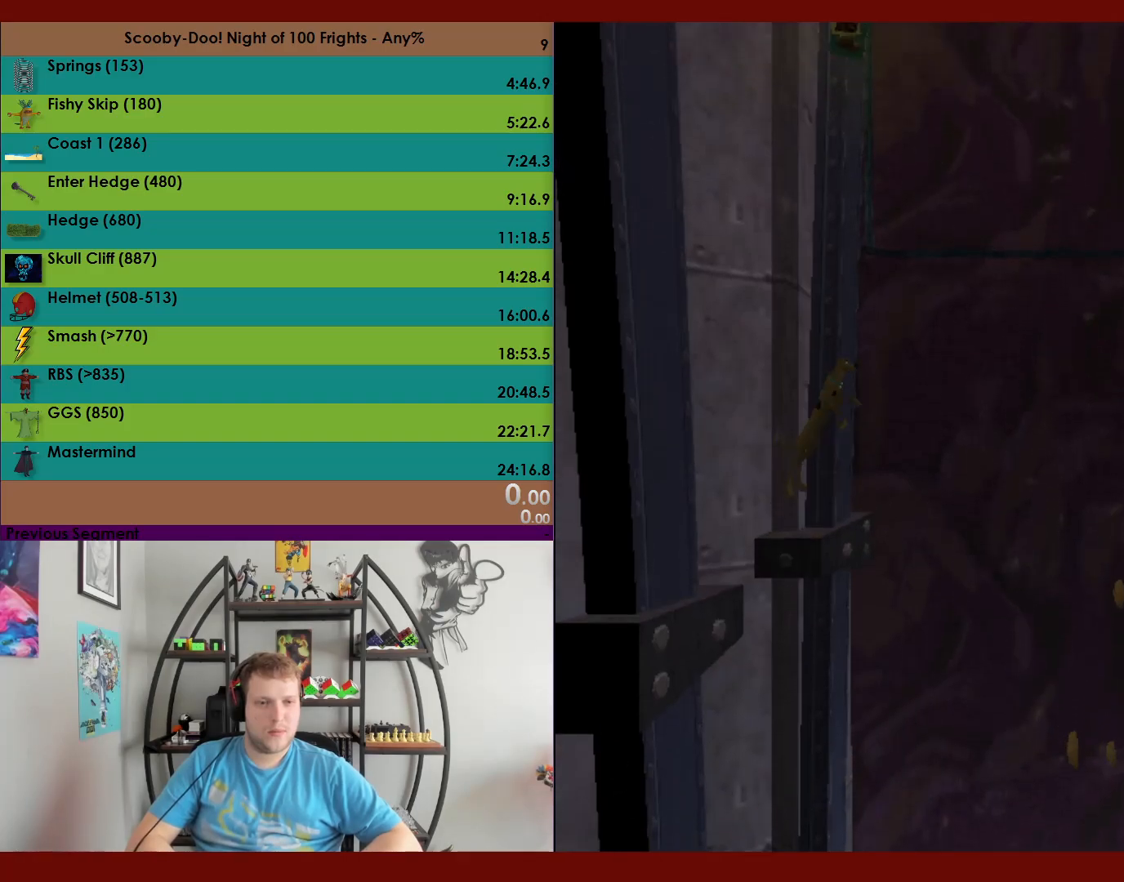
{"buttons": ["DPAD_RIGHT"], "left_stick": "center", "events": [[33, "A", "up"], [217, "A", "down"], [417, "A", "up"]]}
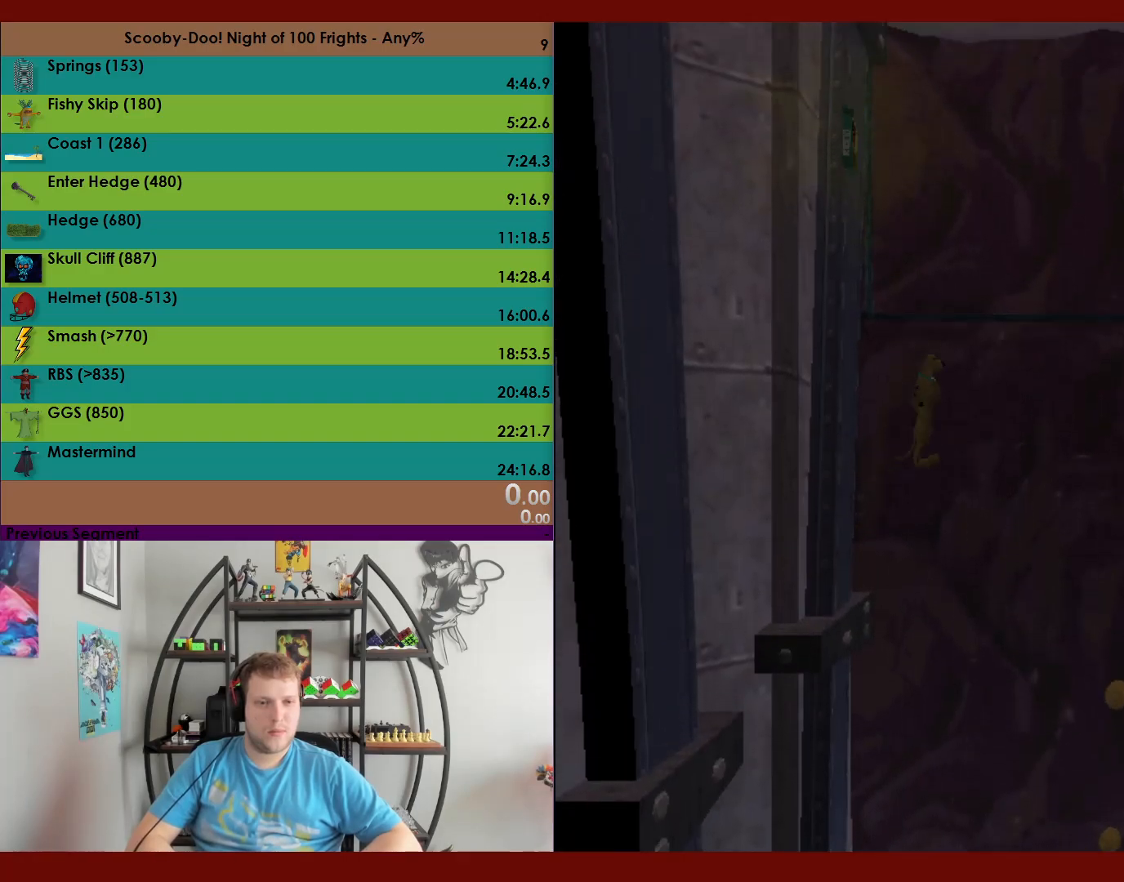
{"buttons": ["X", "DPAD_RIGHT"], "left_stick": "center", "events": [[17, "X", "down"]]}
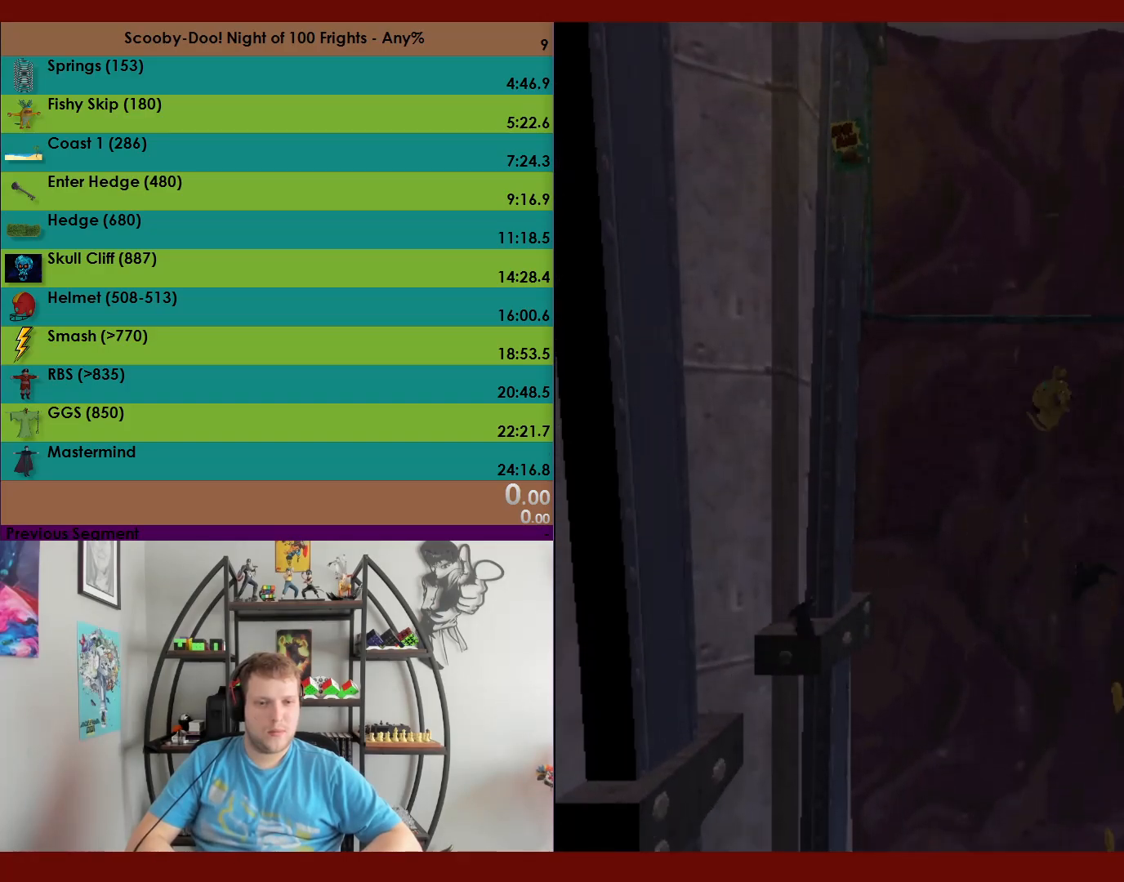
{"buttons": ["A", "DPAD_RIGHT"], "left_stick": "center", "events": [[267, "X", "up"], [417, "A", "down"]]}
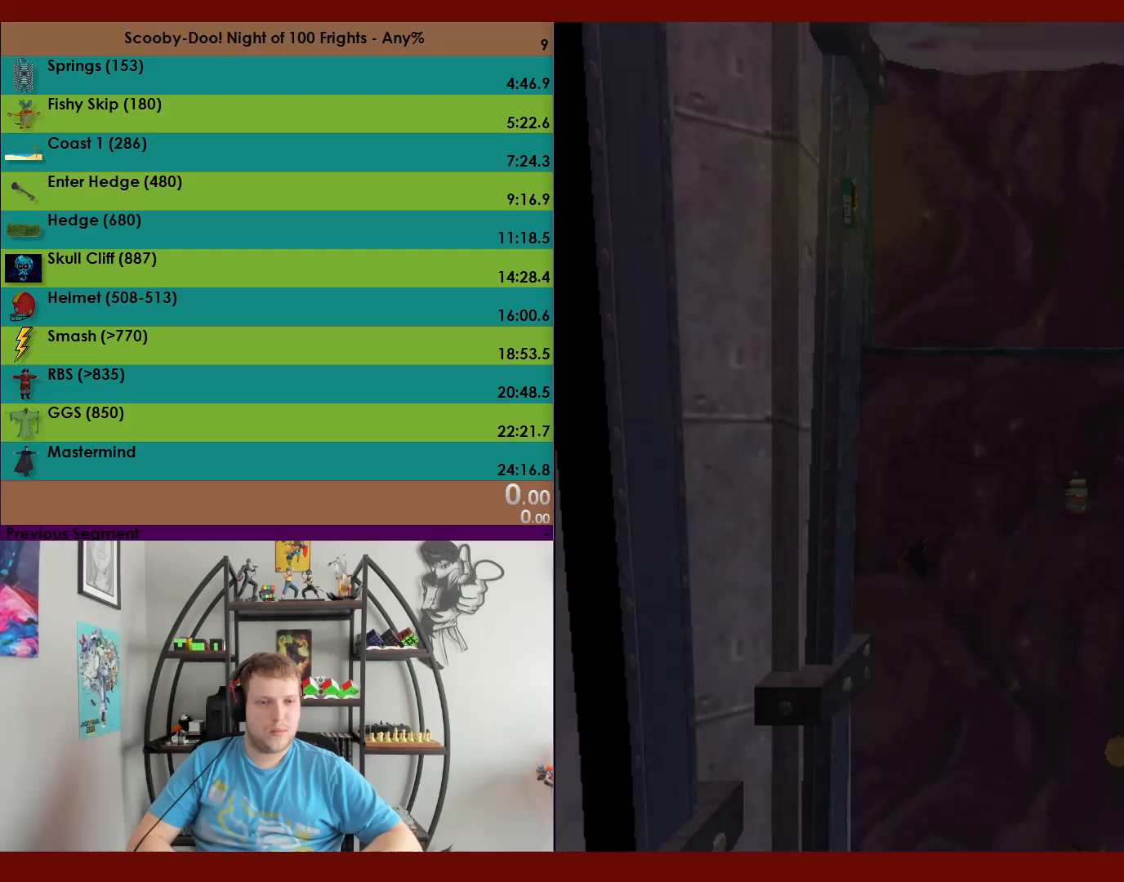
{"buttons": ["DPAD_RIGHT"], "left_stick": "center", "events": [[450, "A", "up"]]}
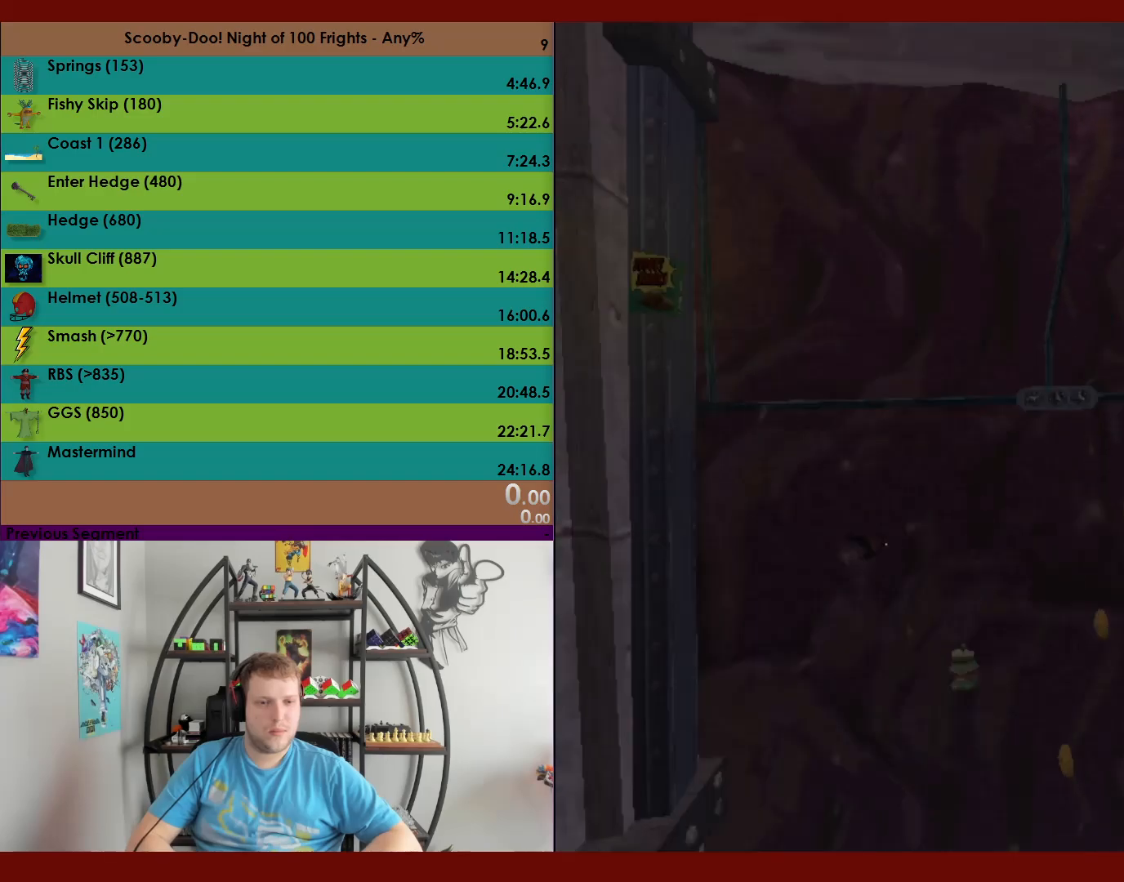
{"buttons": ["X", "R2"], "left_stick": "center", "events": [[33, "DPAD_RIGHT", "up"], [67, "R2", "down"], [67, "X", "down"]]}
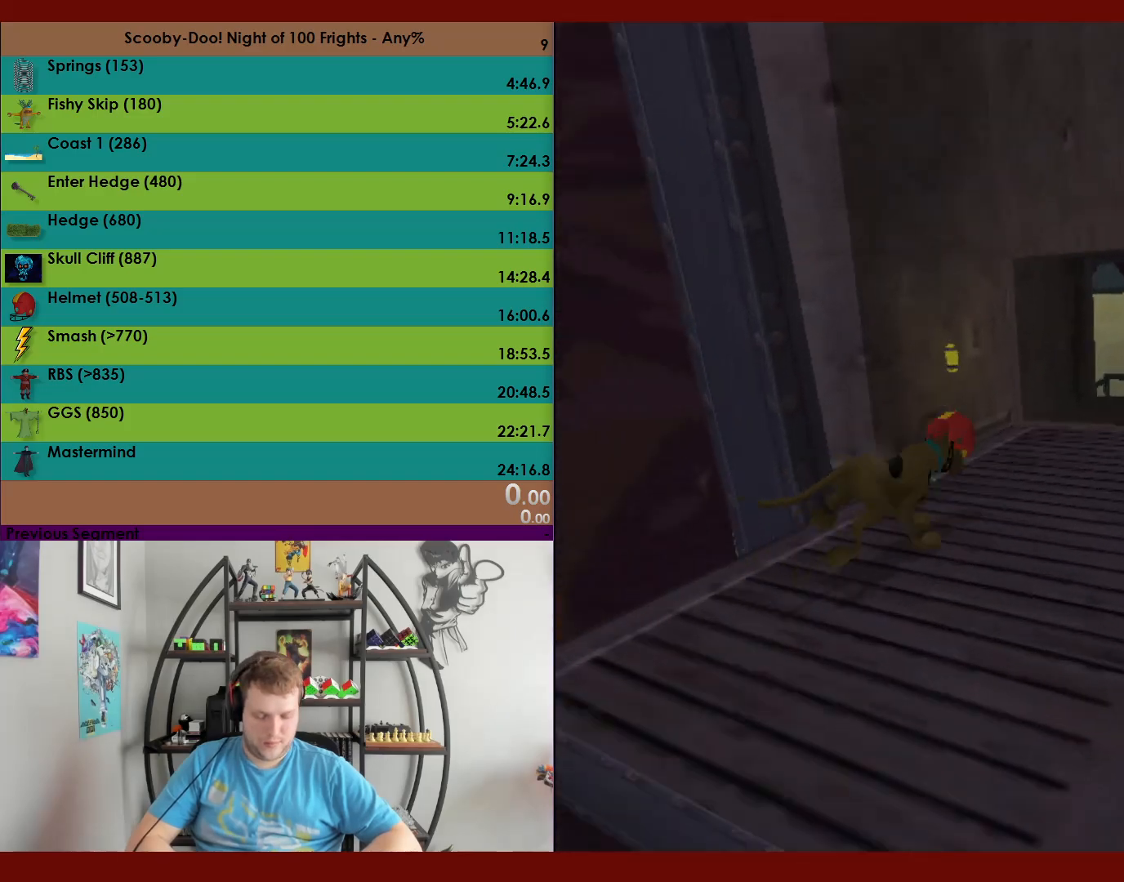
{"buttons": ["X", "R2"], "left_stick": "up", "events": [[367, "left_stick", "up"]]}
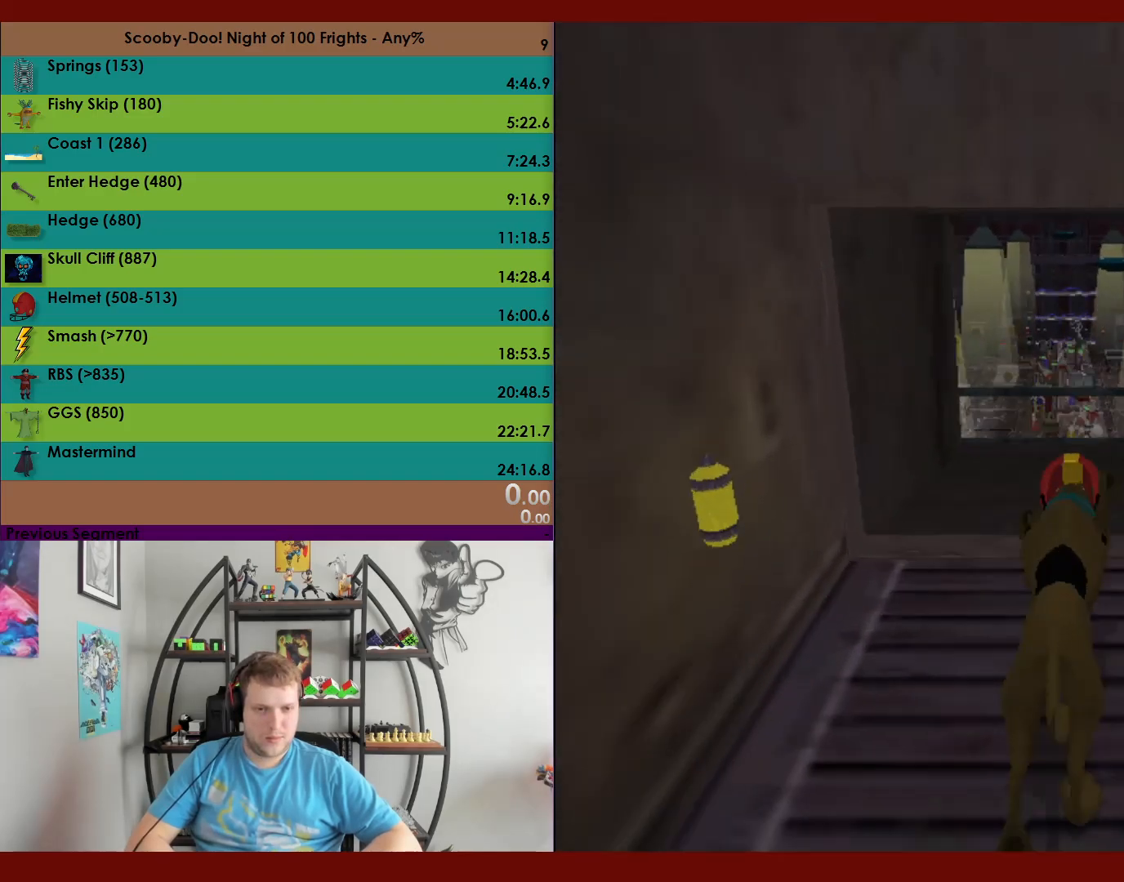
{"buttons": ["X", "R2"], "left_stick": "up-right", "events": [[300, "left_stick", "up-right"]]}
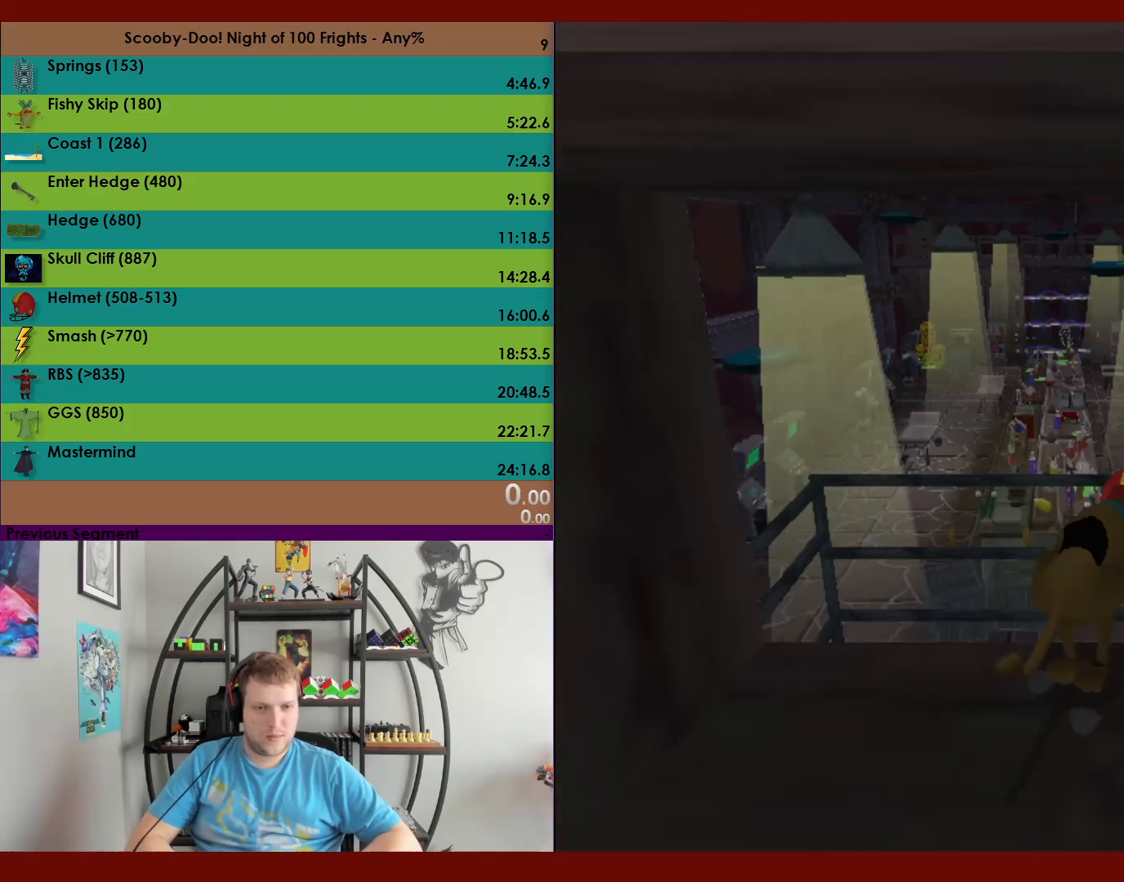
{"buttons": ["X", "R2"], "left_stick": "up-right", "events": []}
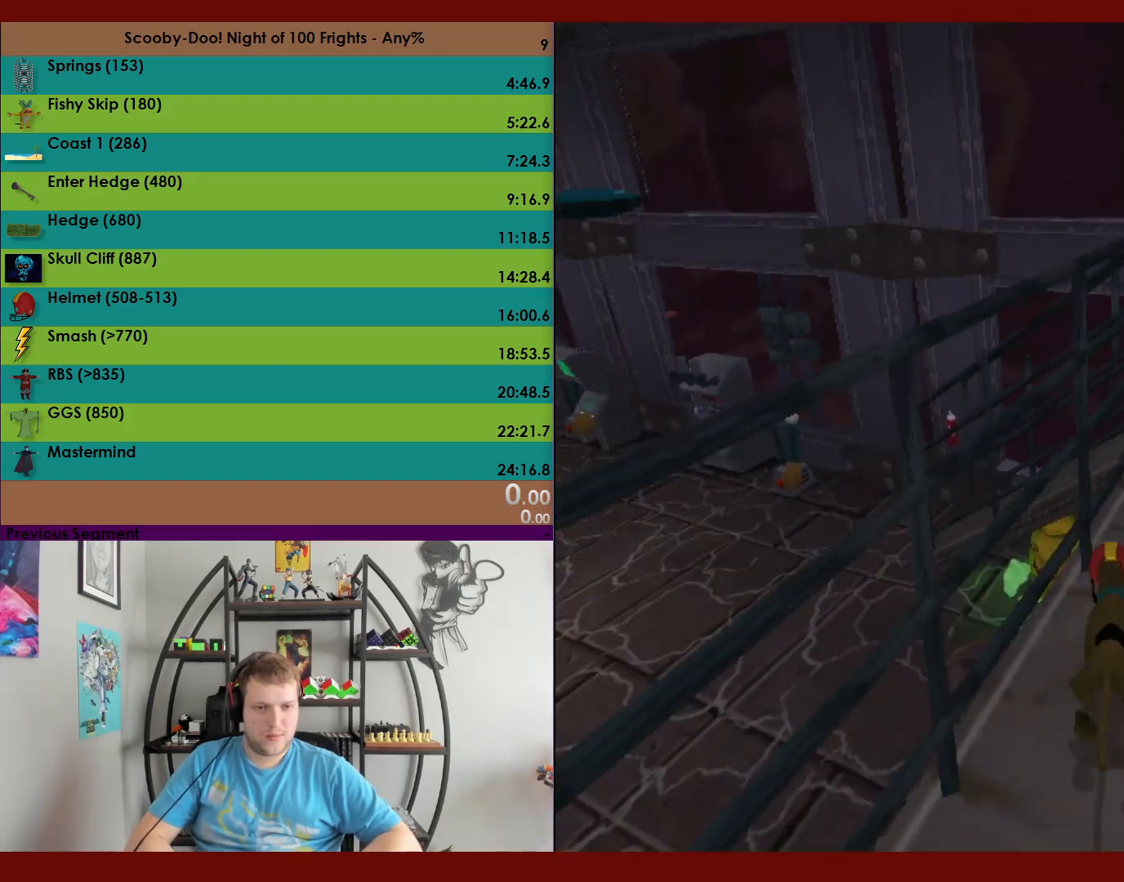
{"buttons": ["A", "R2"], "left_stick": "up", "events": [[117, "left_stick", "up"], [233, "X", "up"], [467, "A", "down"]]}
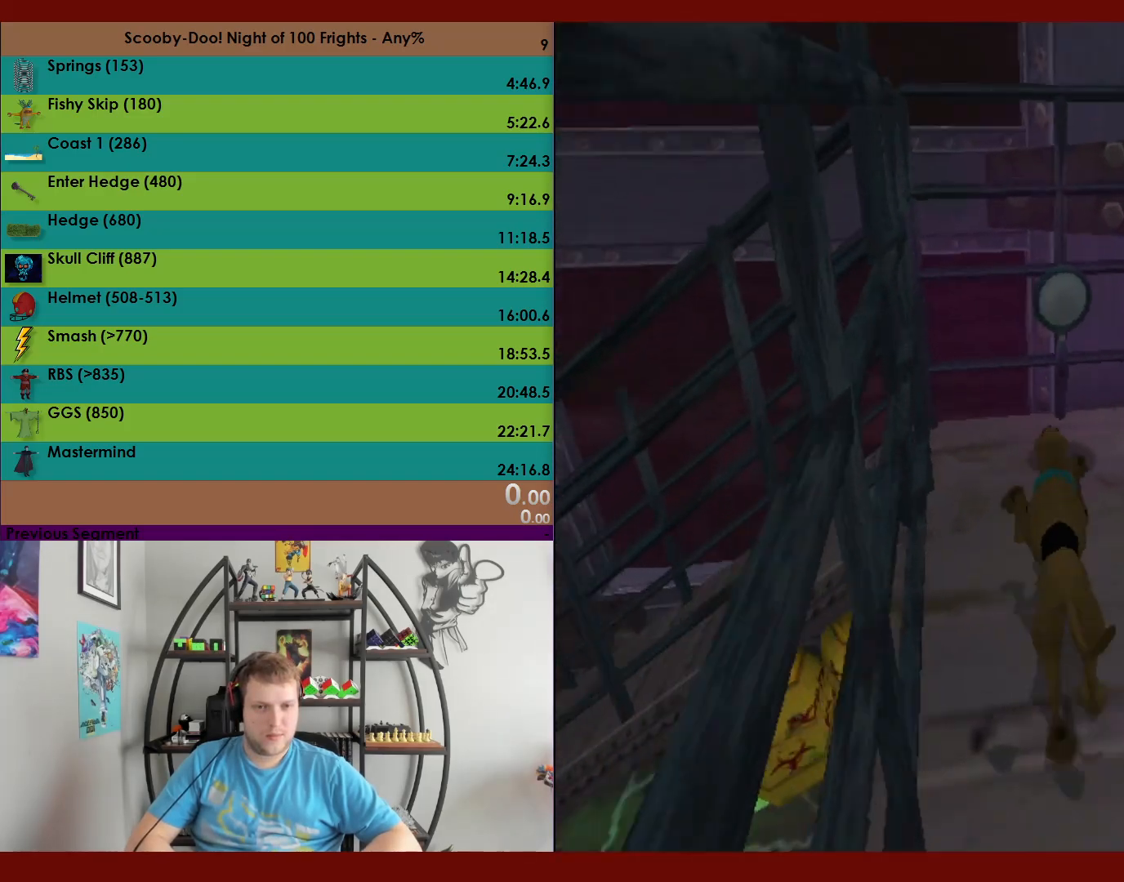
{"buttons": ["A", "R2"], "left_stick": "up-left", "events": [[167, "left_stick", "up-left"], [267, "A", "up"], [417, "A", "down"]]}
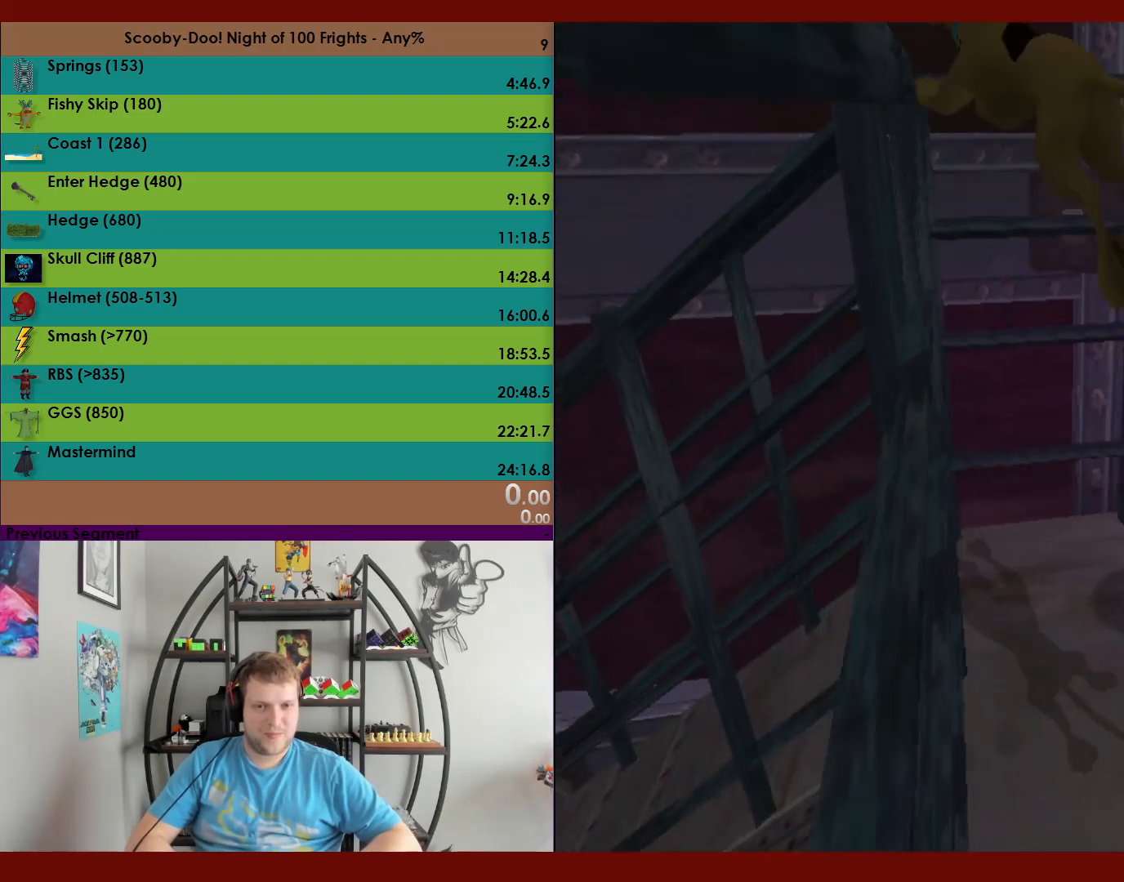
{"buttons": [], "left_stick": "center", "events": [[67, "left_stick", "down-left"], [467, "A", "up"], [483, "R2", "up"], [483, "left_stick", "center"]]}
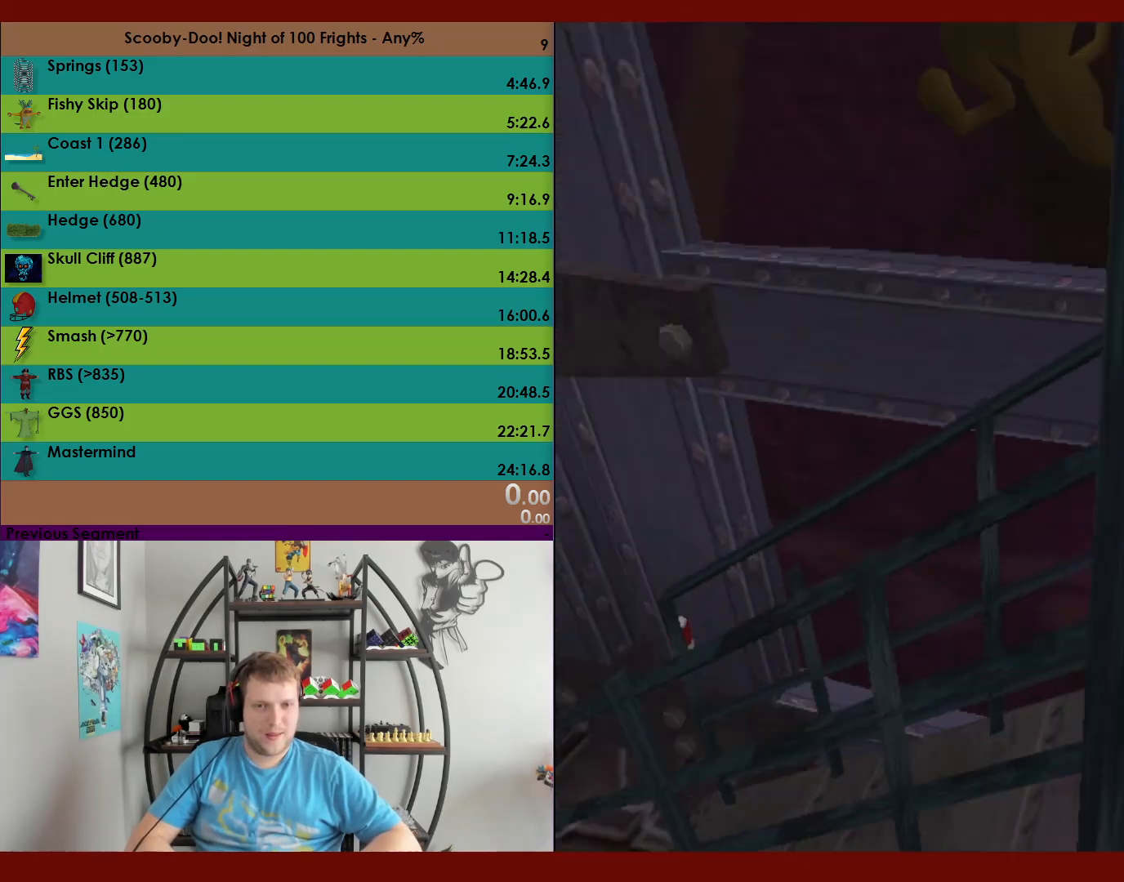
{"buttons": [], "left_stick": "center", "events": []}
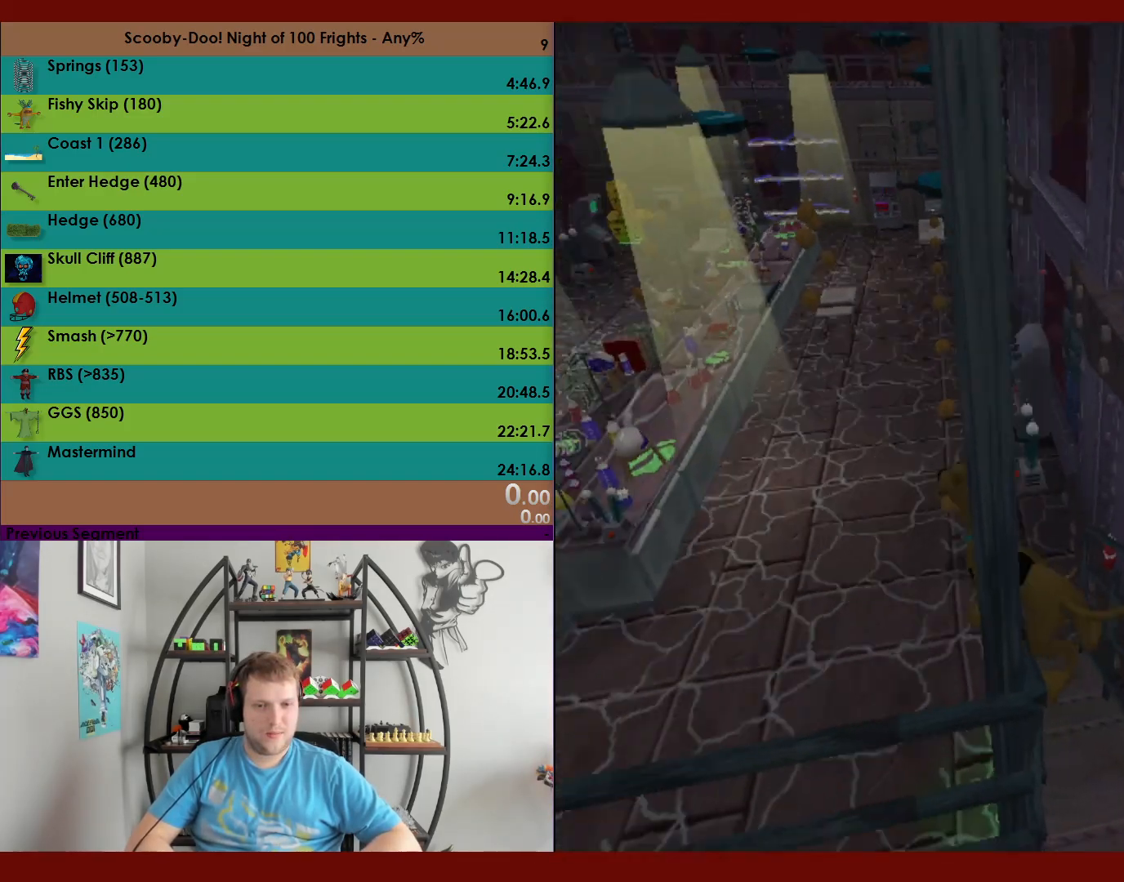
{"buttons": [], "left_stick": "center", "events": [[117, "left_stick", "left"], [217, "left_stick", "center"]]}
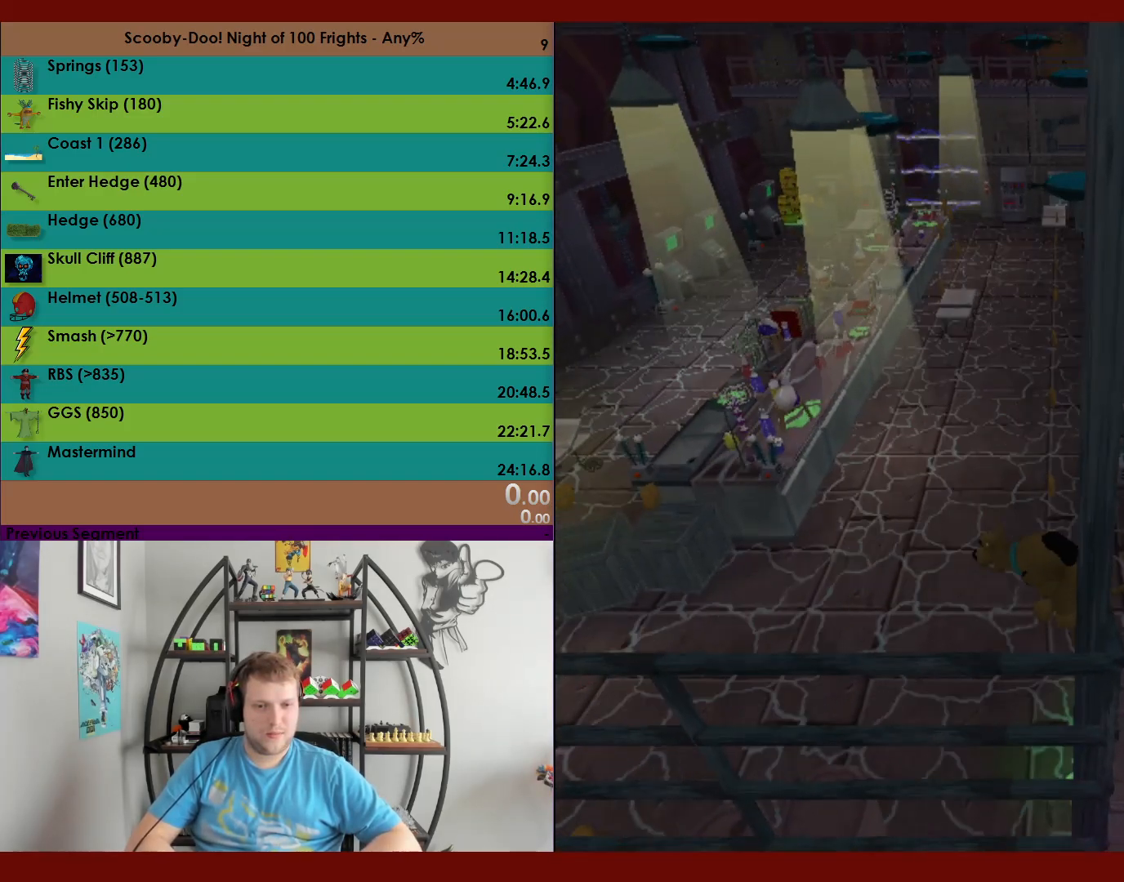
{"buttons": [], "left_stick": "right", "events": [[17, "left_stick", "right"], [167, "left_stick", "center"], [433, "left_stick", "right"]]}
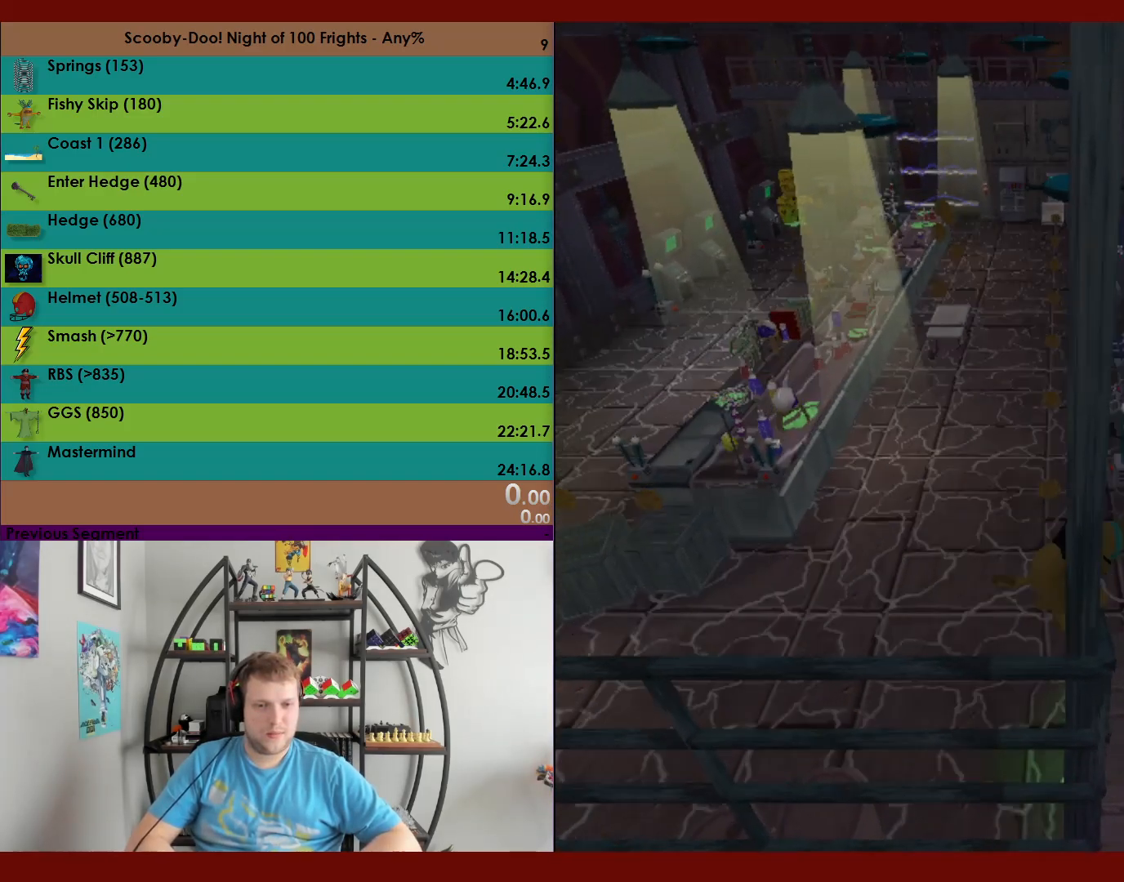
{"buttons": [], "left_stick": "center", "events": [[17, "left_stick", "center"], [433, "left_stick", "left"], [500, "left_stick", "center"]]}
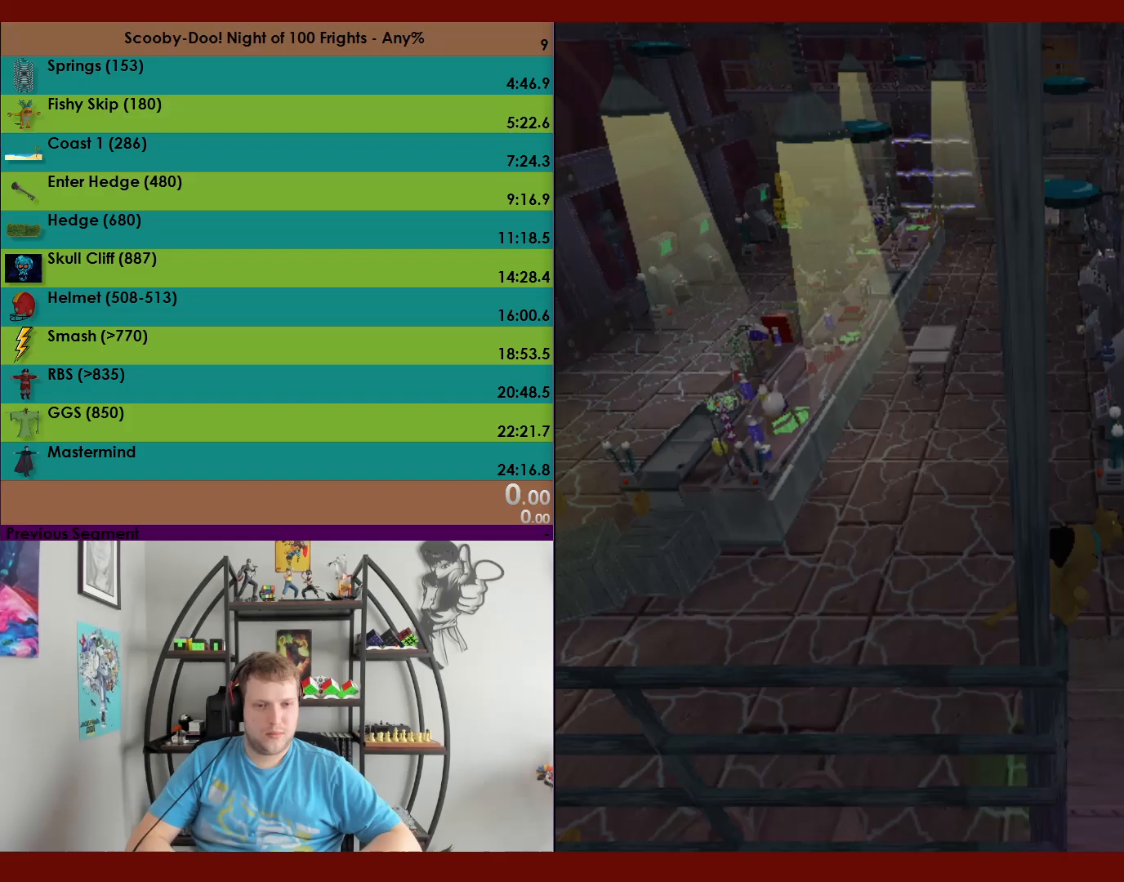
{"buttons": [], "left_stick": "center", "events": [[250, "left_stick", "left"], [300, "left_stick", "center"]]}
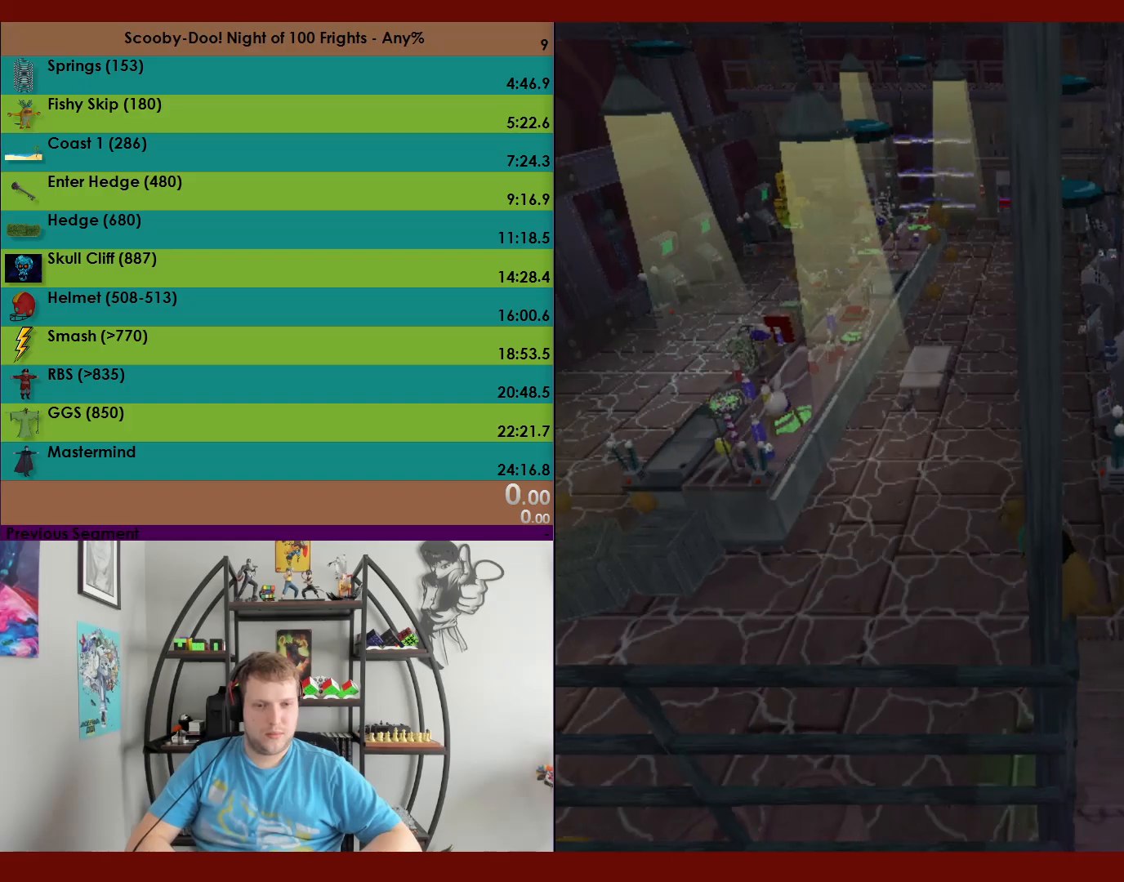
{"buttons": [], "left_stick": "center", "events": []}
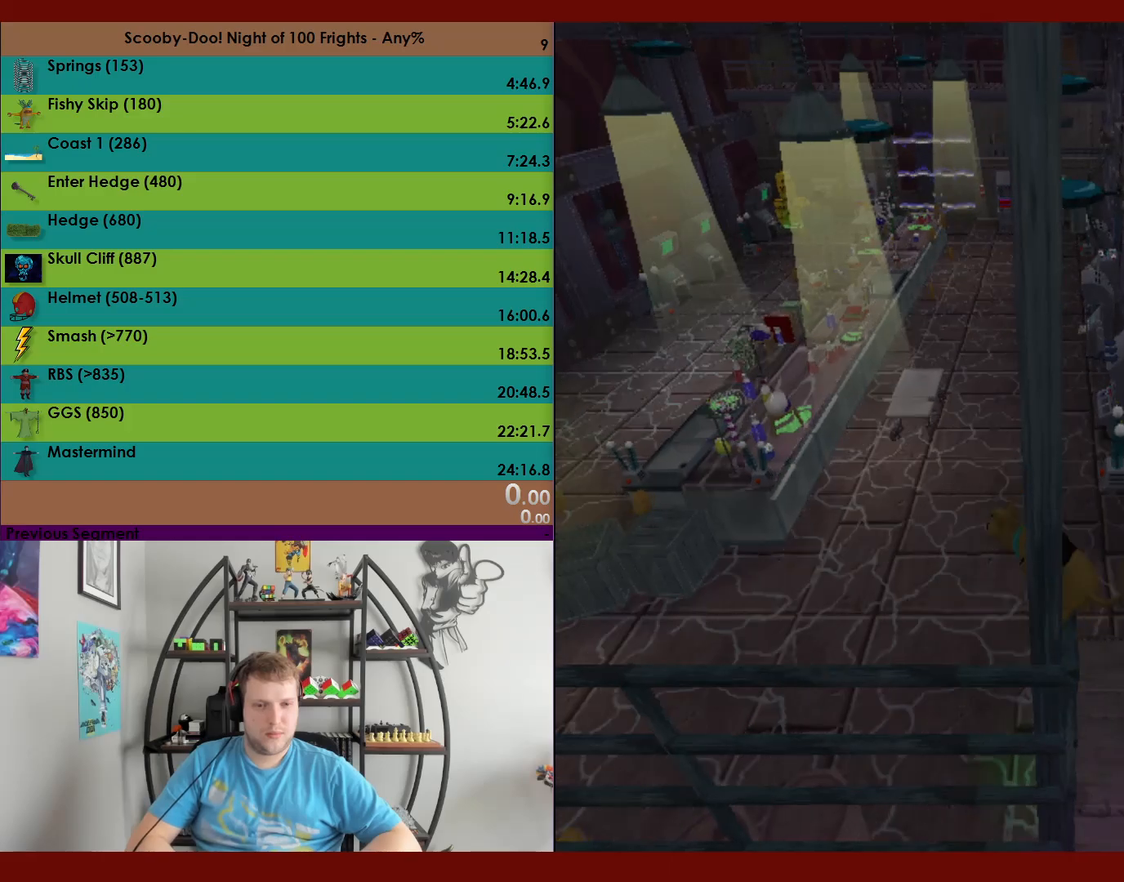
{"buttons": [], "left_stick": "center", "events": [[283, "DPAD_UP", "down"], [367, "DPAD_UP", "up"]]}
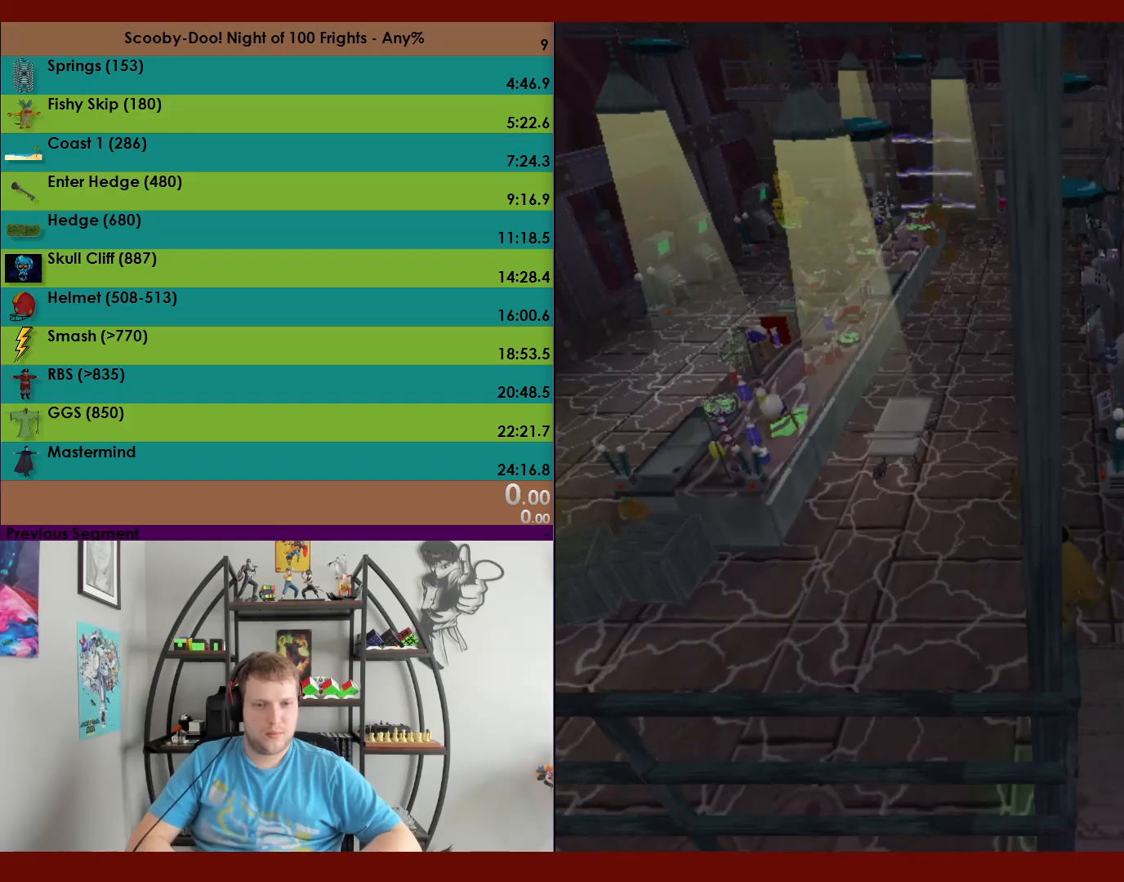
{"buttons": ["R2", "DPAD_UP"], "left_stick": "center", "events": [[217, "R2", "down"], [300, "DPAD_UP", "down"]]}
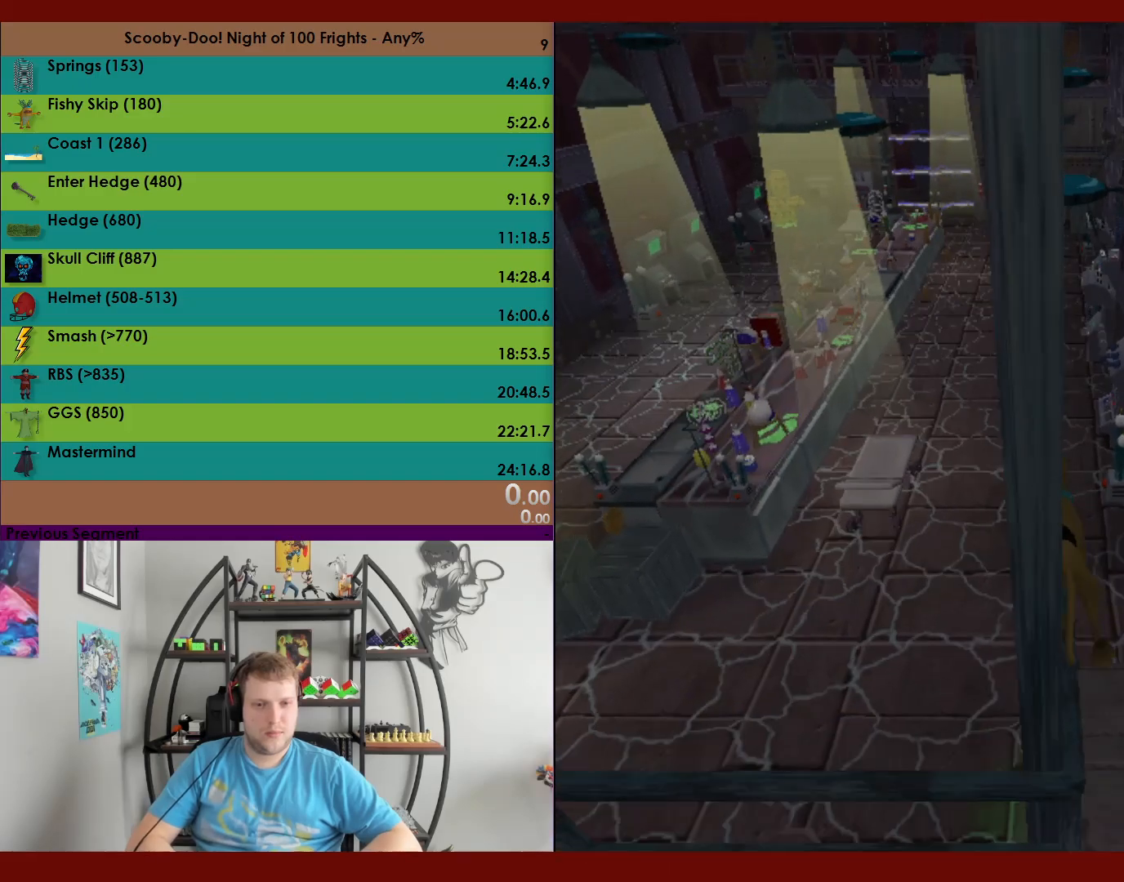
{"buttons": ["R2", "DPAD_UP"], "left_stick": "center", "events": []}
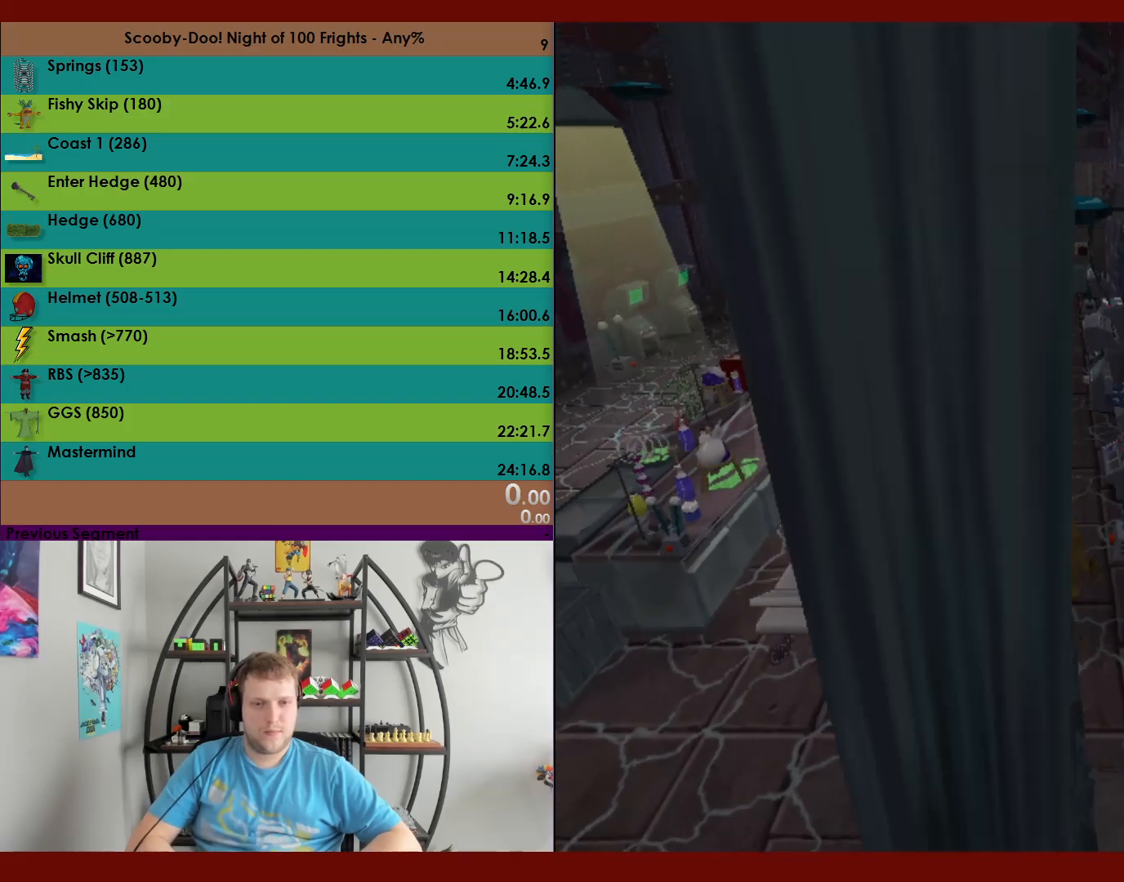
{"buttons": ["R2", "DPAD_UP"], "left_stick": "center", "events": [[33, "A", "down"], [433, "A", "up"]]}
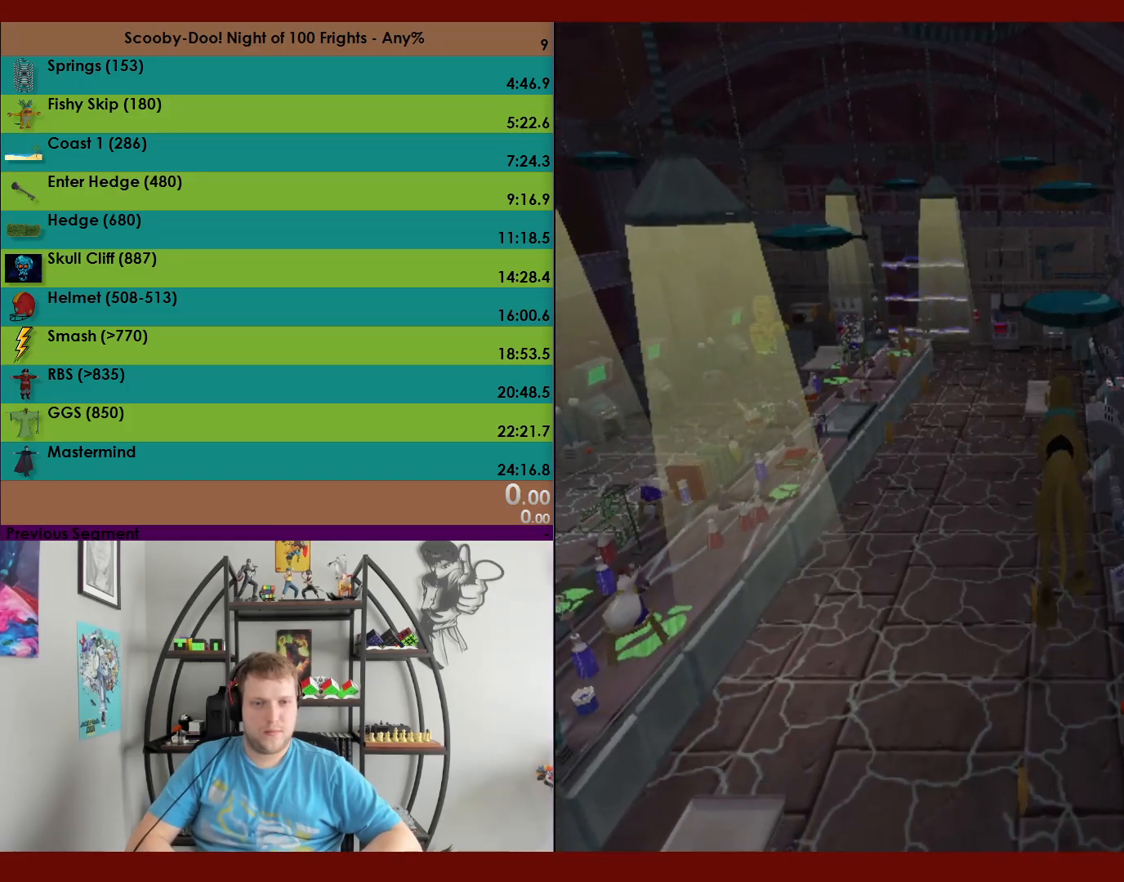
{"buttons": ["R2", "DPAD_UP"], "left_stick": "center", "events": [[33, "A", "down"], [467, "A", "up"]]}